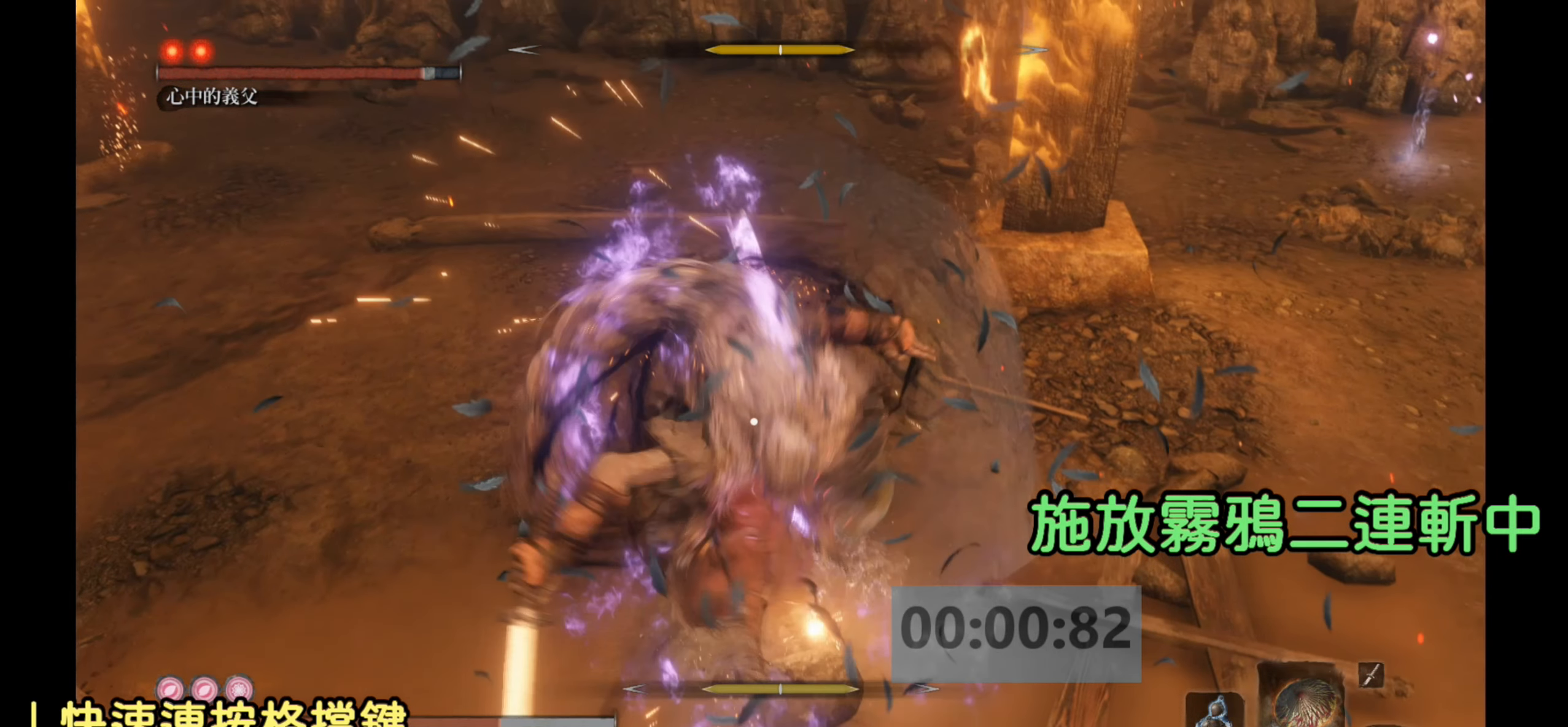
Gameplay with a controller (Xbox layout); each line is a JSON object with the inputs held at the frame after it. "events" lists button and stick changes between this image and that frame as [ms after this image, input, new state], when the widget could be followed in between.
{"buttons": [], "left_stick": "center", "right_stick": "center", "events": [[333, "L1", "up"]]}
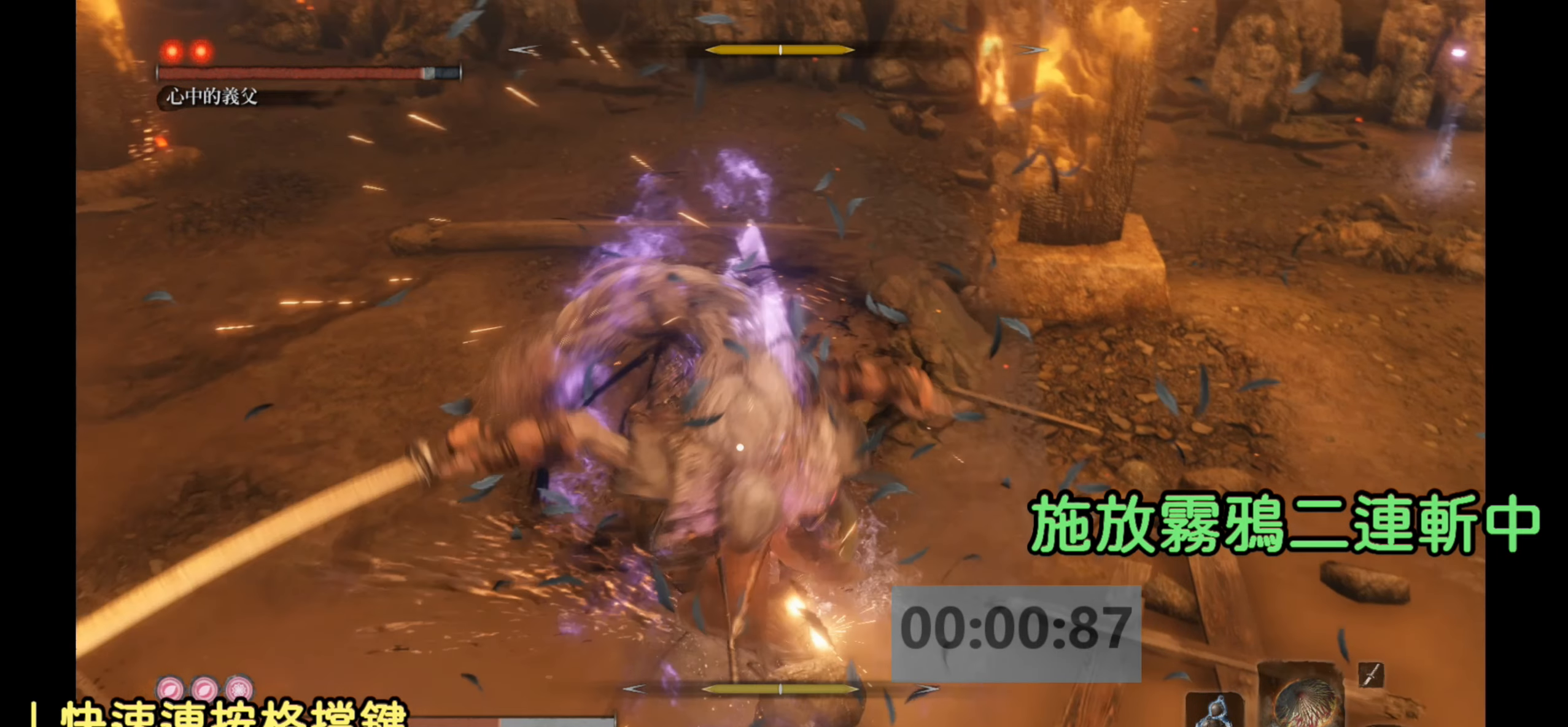
{"buttons": ["L1"], "left_stick": "center", "right_stick": "center", "events": [[500, "L1", "down"]]}
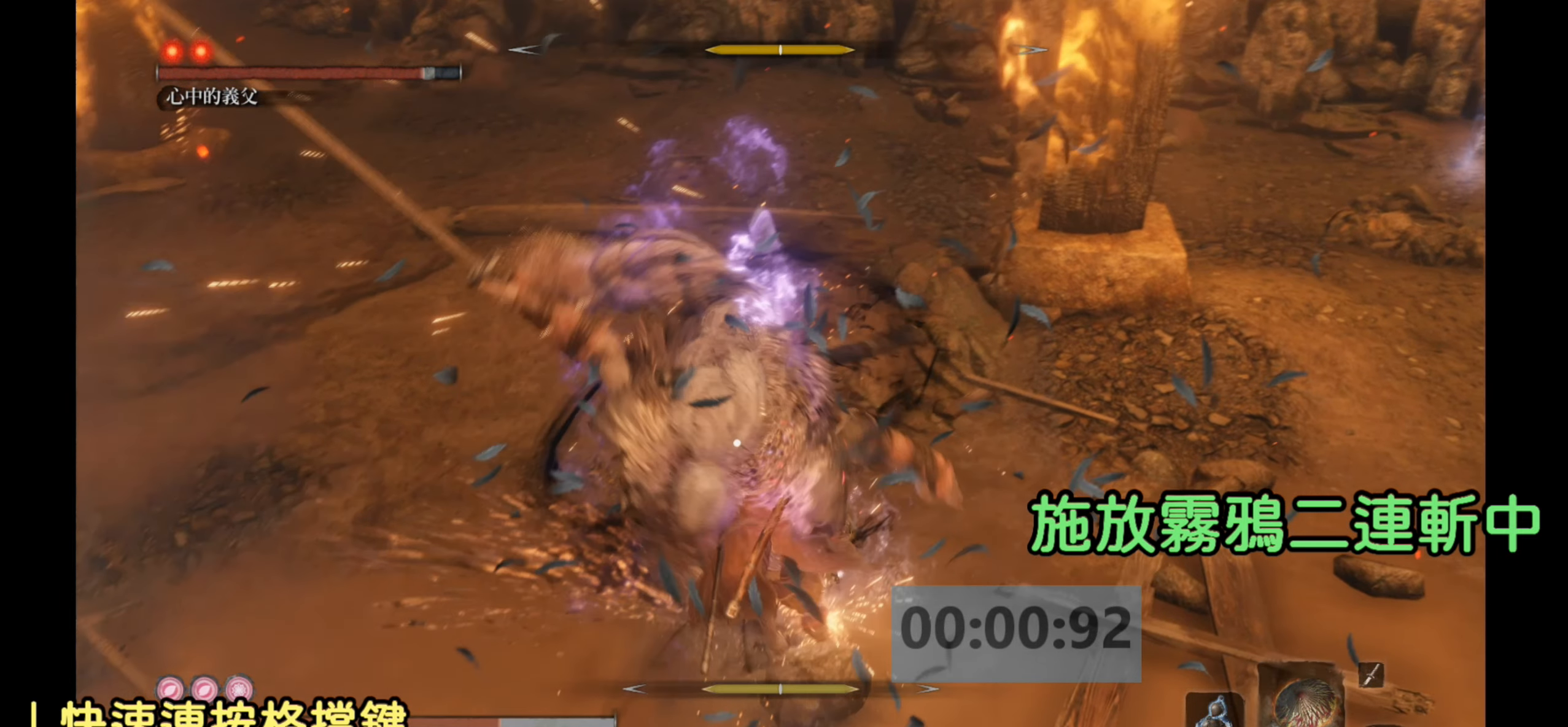
{"buttons": ["L1"], "left_stick": "center", "right_stick": "center", "events": []}
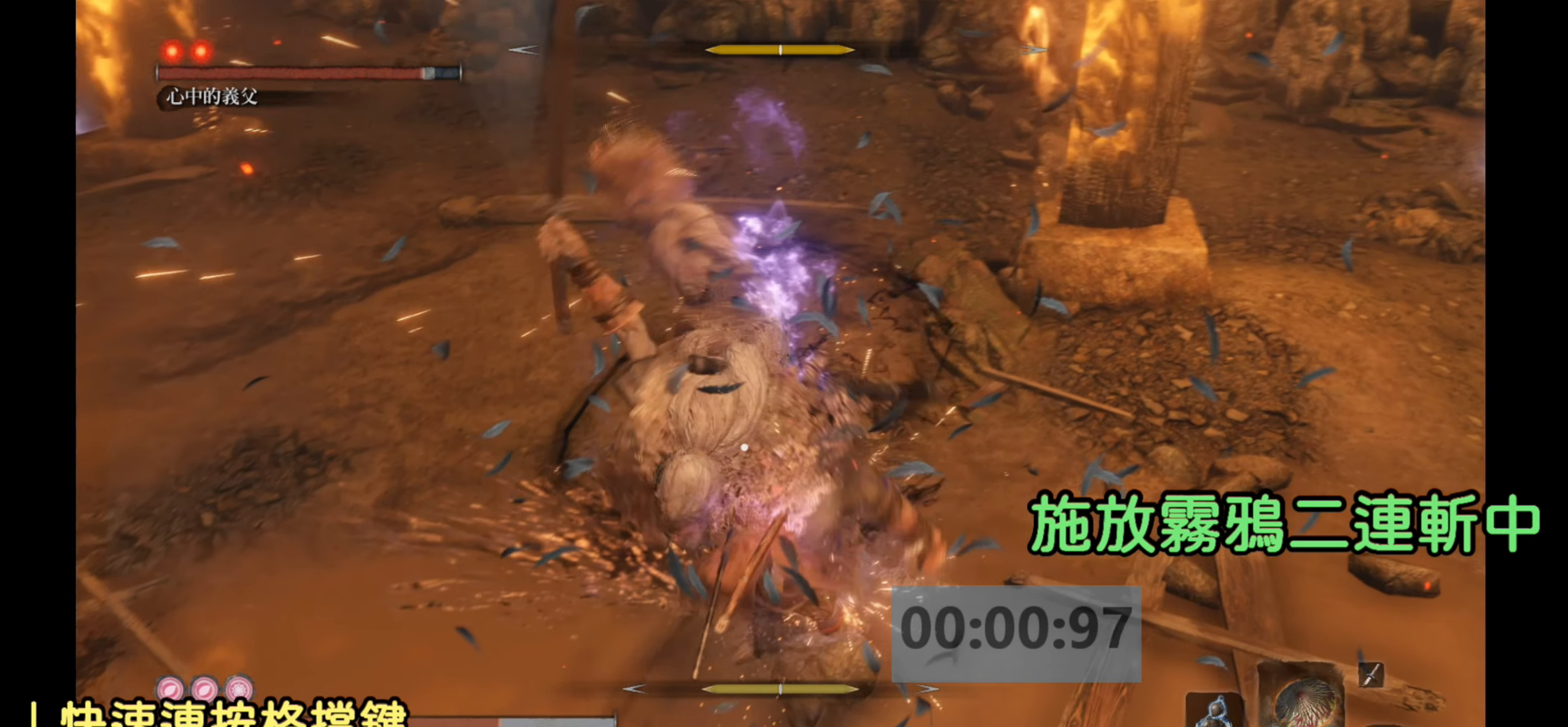
{"buttons": [], "left_stick": "center", "right_stick": "center", "events": [[167, "L1", "up"]]}
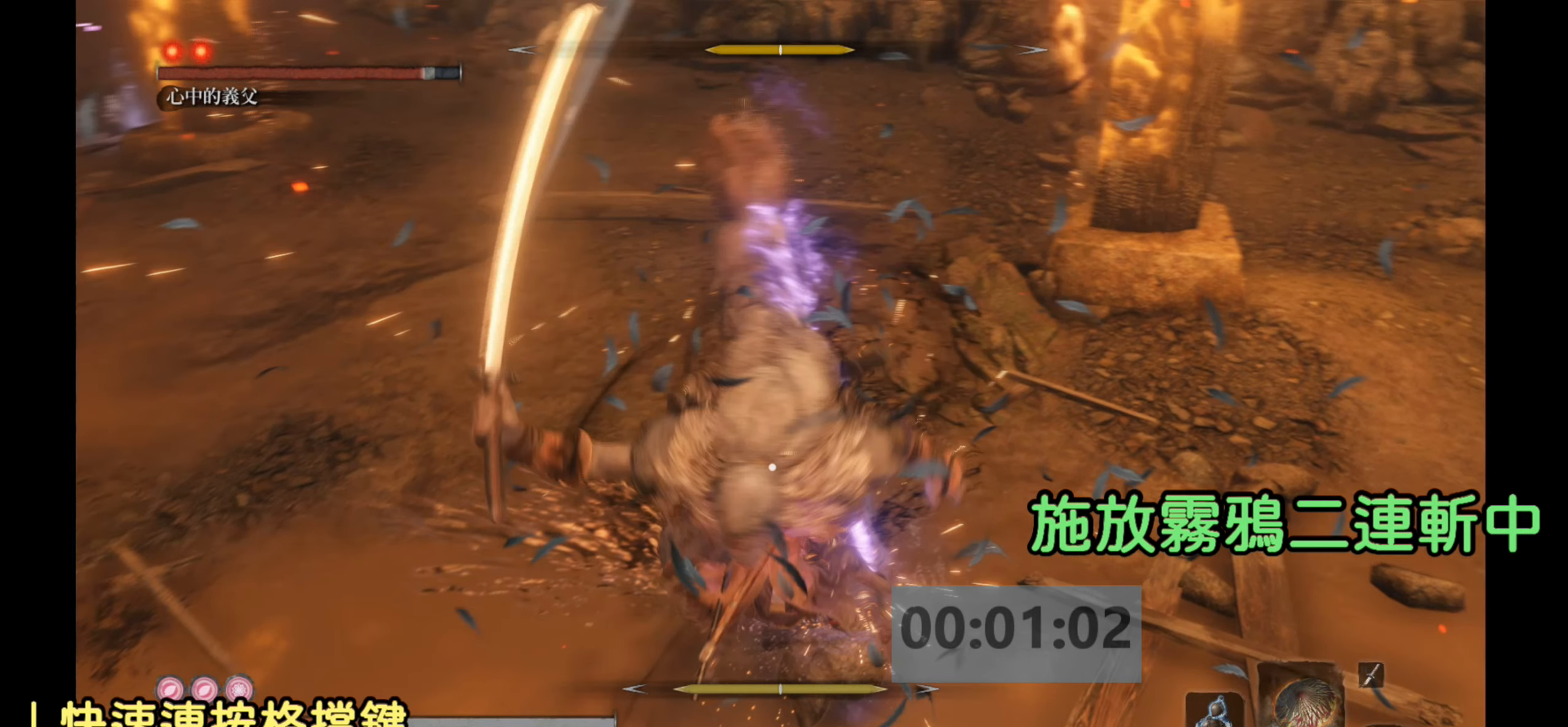
{"buttons": ["L1"], "left_stick": "center", "right_stick": "center", "events": [[333, "L1", "down"]]}
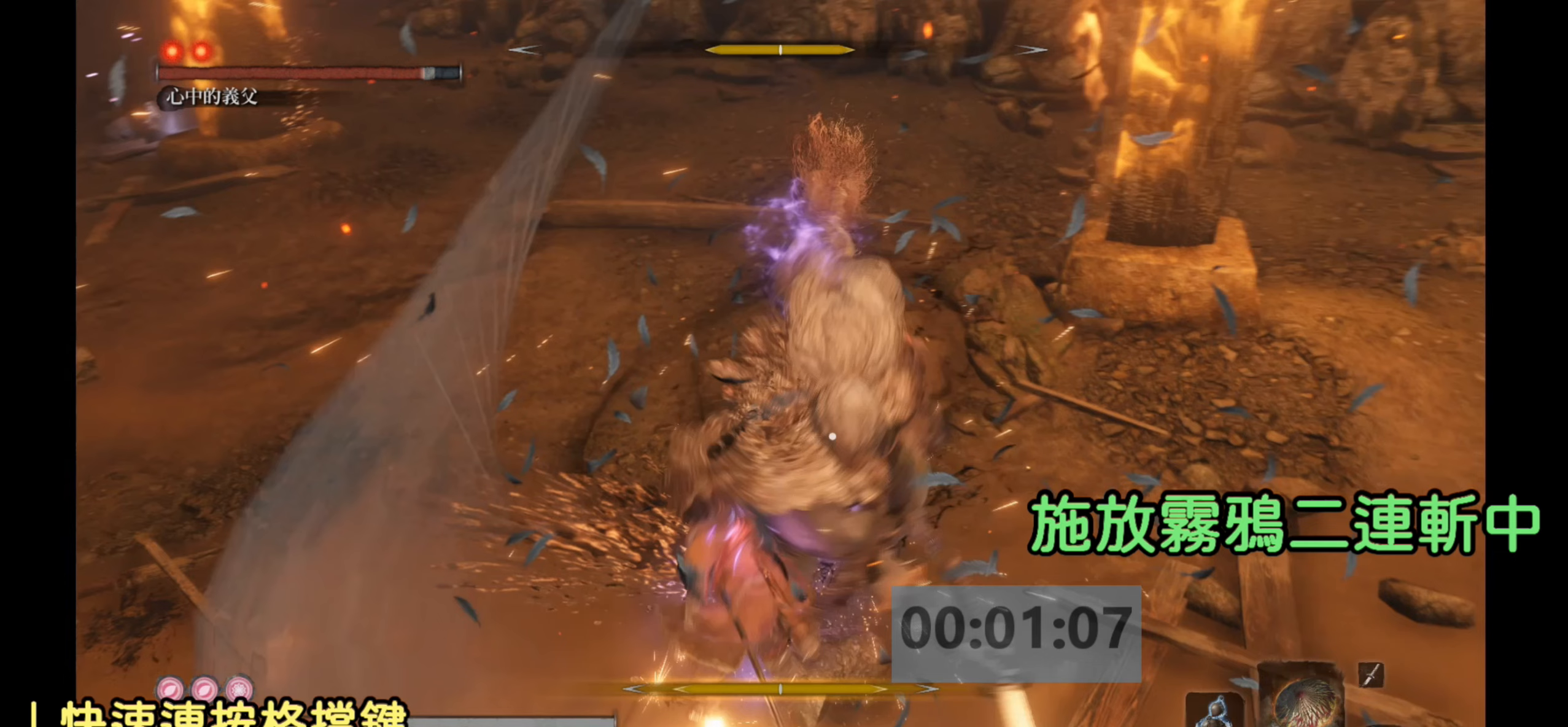
{"buttons": ["L1"], "left_stick": "center", "right_stick": "center", "events": []}
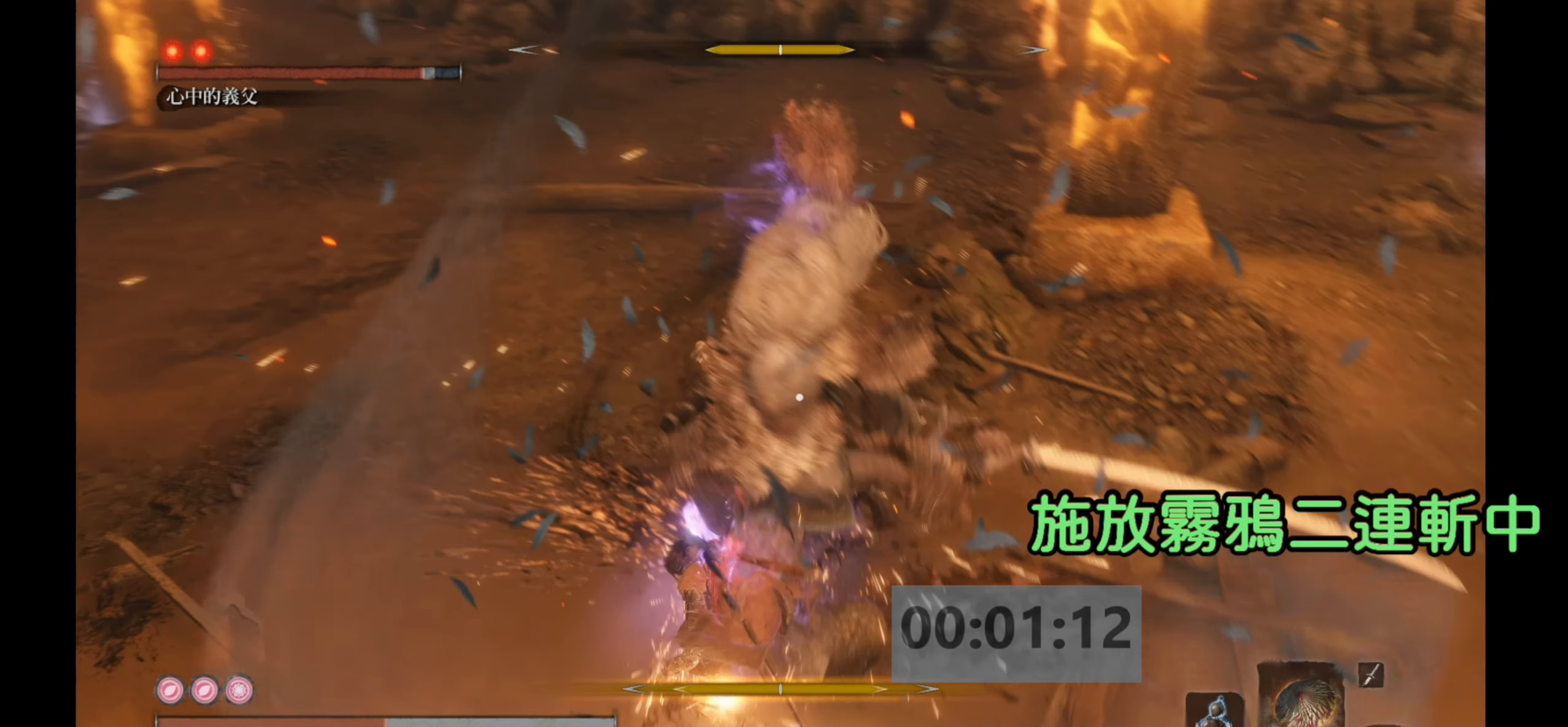
{"buttons": [], "left_stick": "center", "right_stick": "center", "events": [[333, "L1", "up"]]}
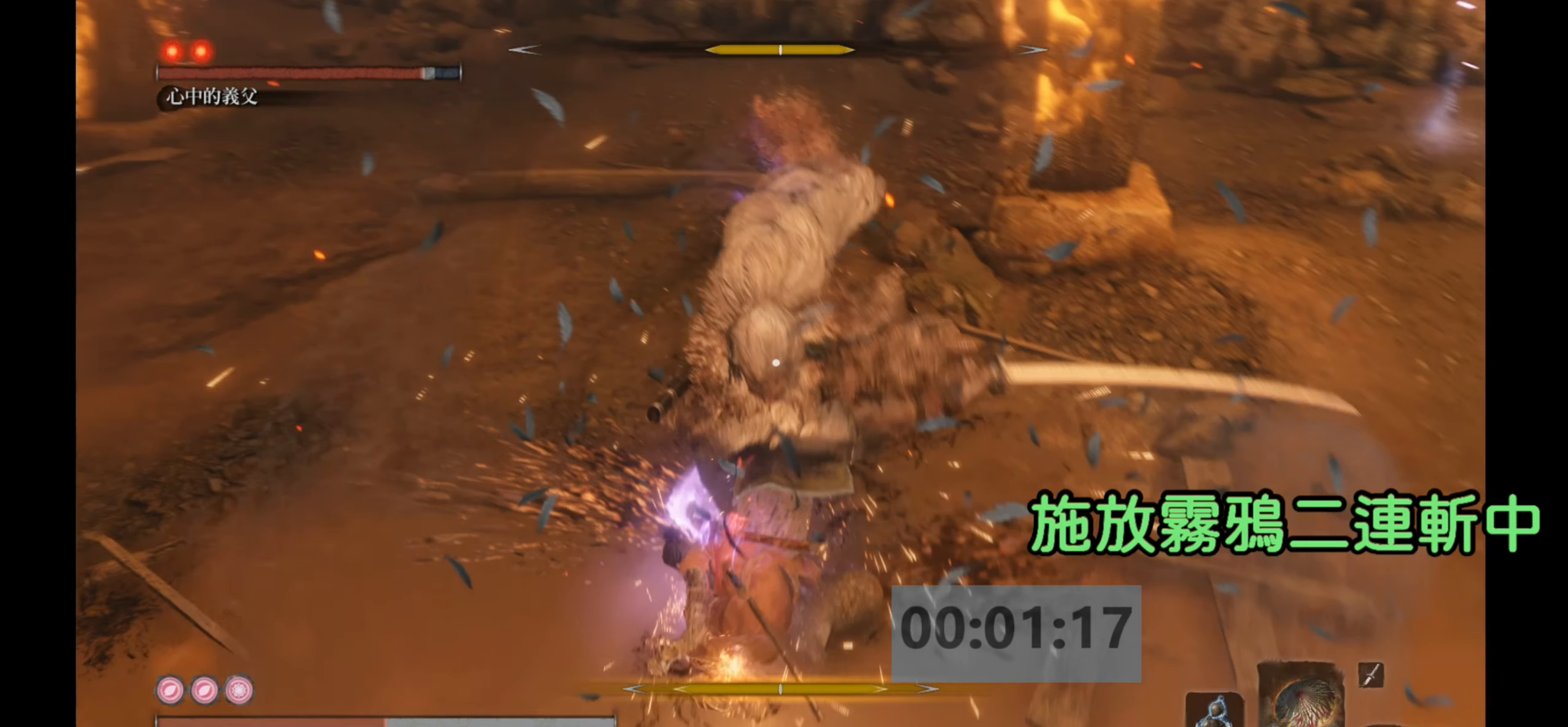
{"buttons": ["L1"], "left_stick": "center", "right_stick": "center", "events": [[167, "L1", "down"]]}
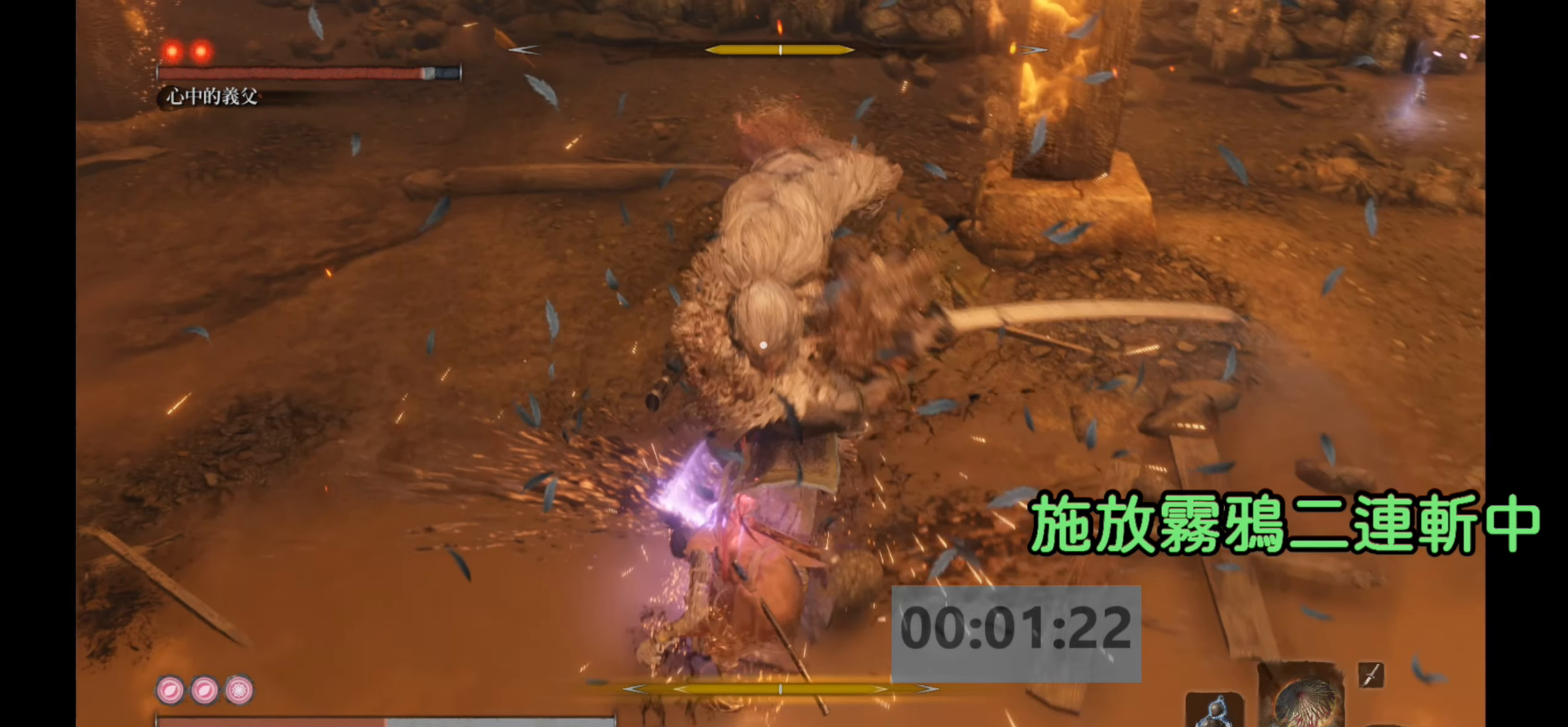
{"buttons": ["L1"], "left_stick": "center", "right_stick": "center", "events": []}
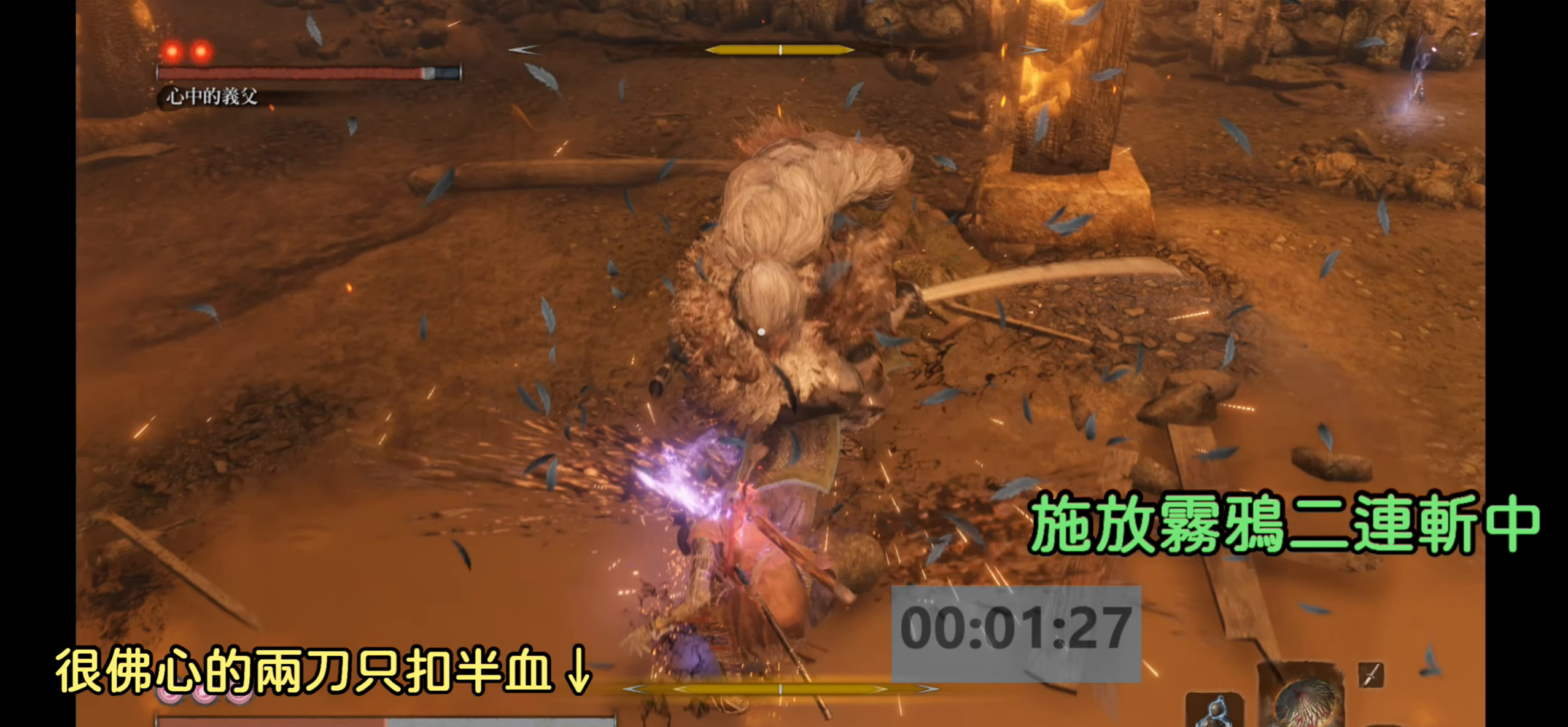
{"buttons": ["L1"], "left_stick": "center", "right_stick": "center", "events": []}
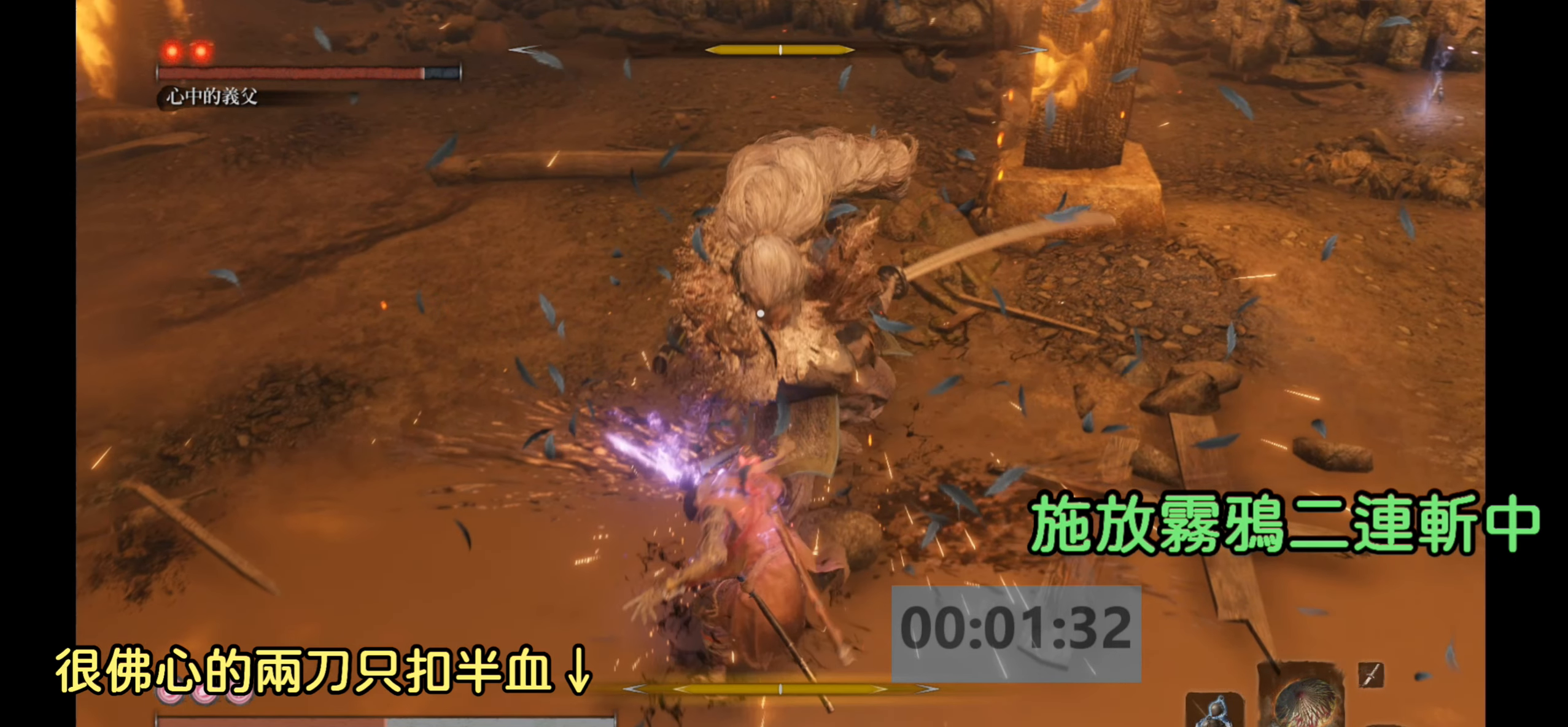
{"buttons": [], "left_stick": "center", "right_stick": "center", "events": [[167, "L1", "up"]]}
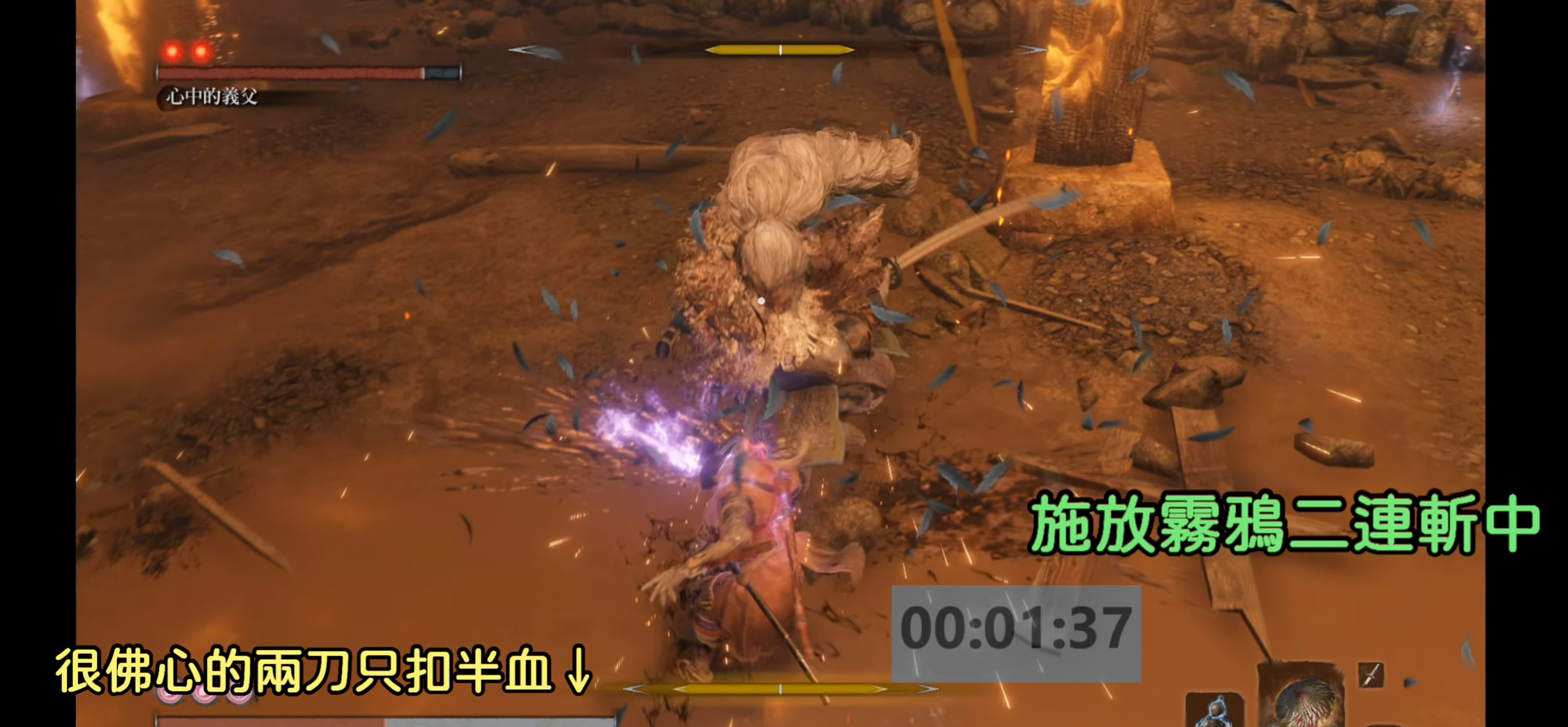
{"buttons": [], "left_stick": "center", "right_stick": "center", "events": []}
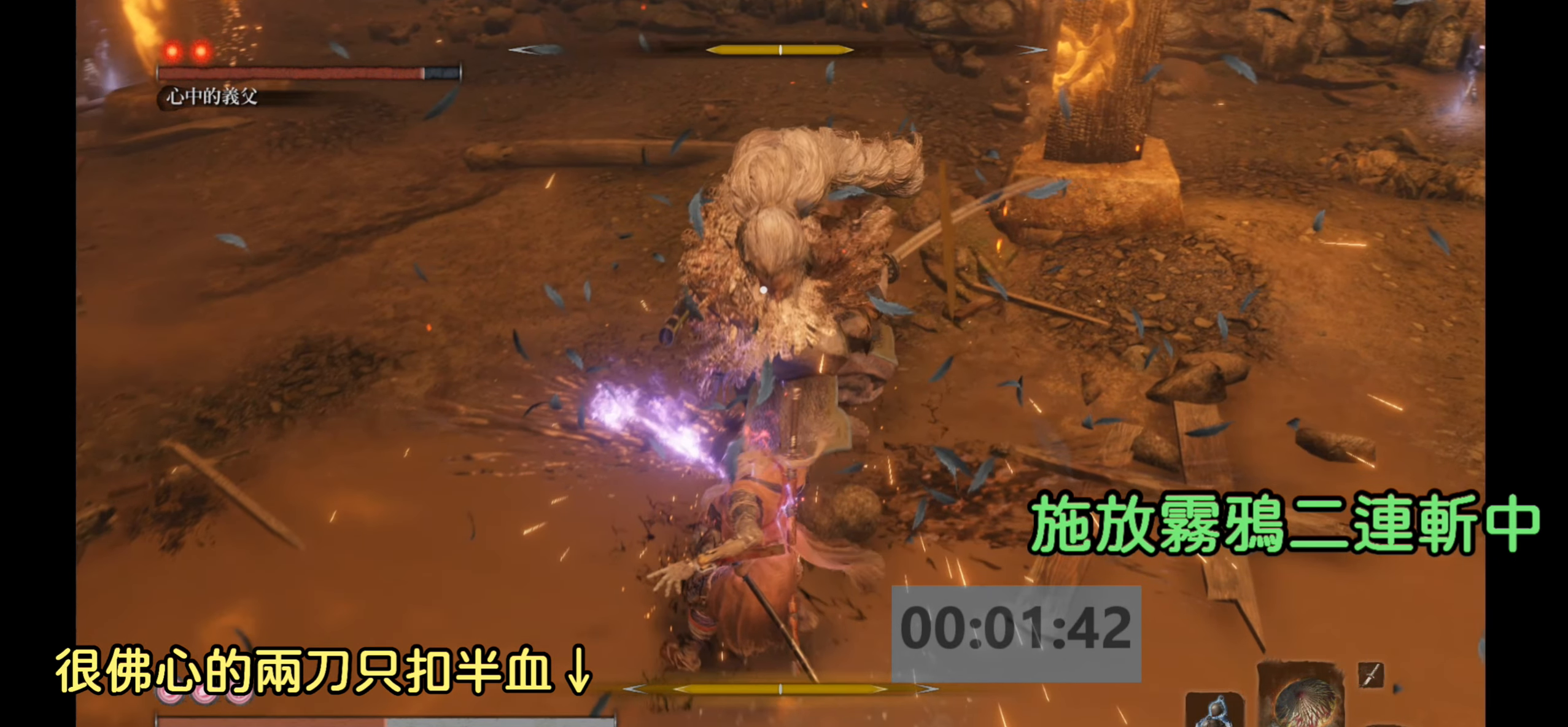
{"buttons": [], "left_stick": "center", "right_stick": "center", "events": []}
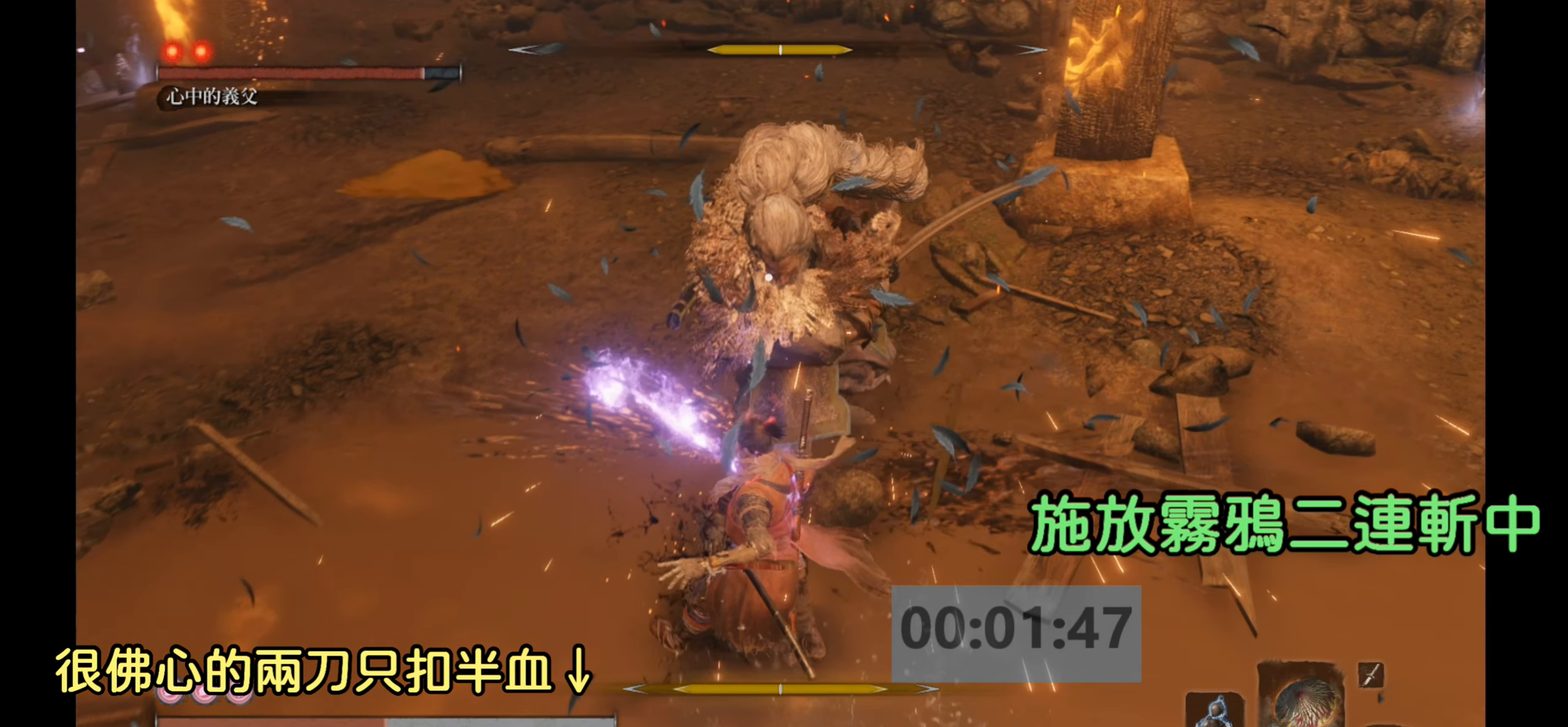
{"buttons": [], "left_stick": "center", "right_stick": "center", "events": []}
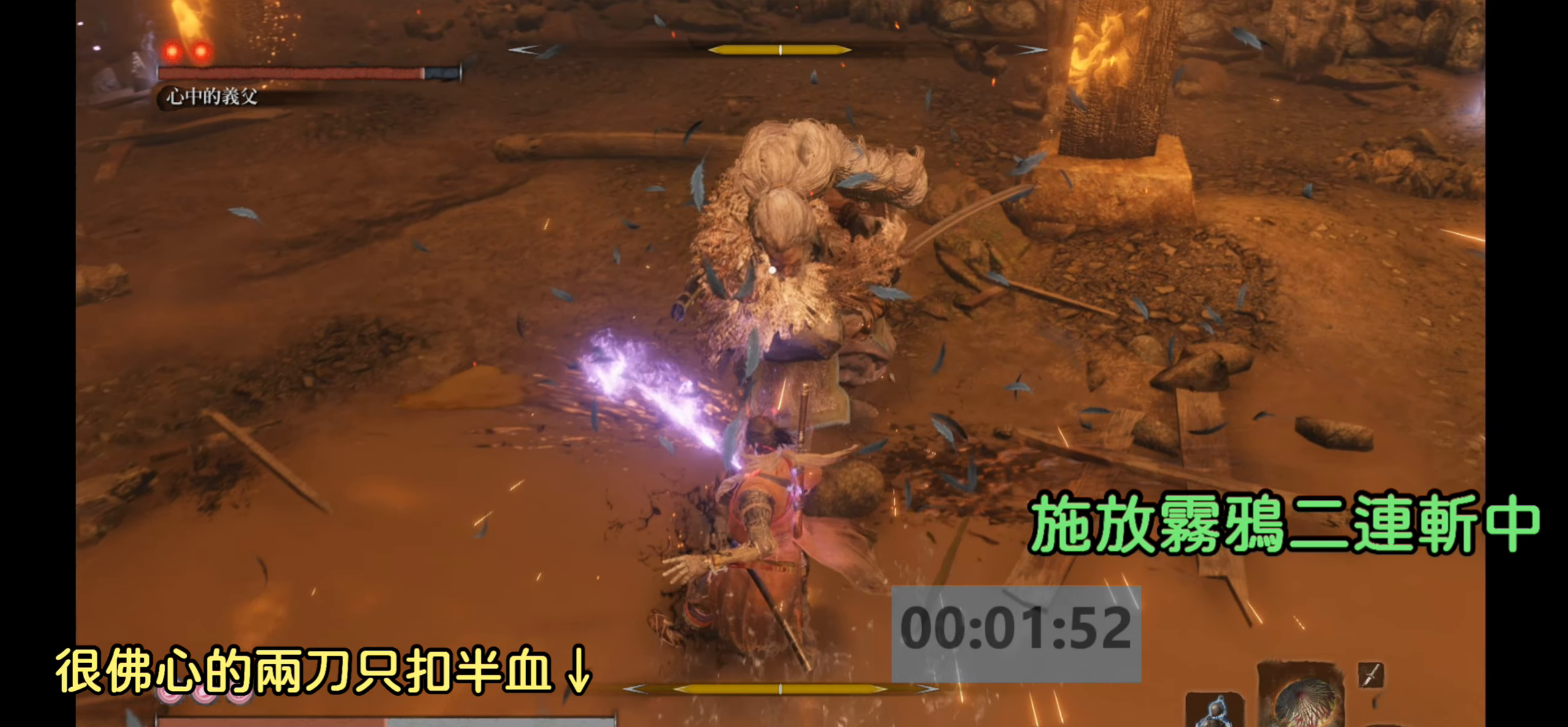
{"buttons": [], "left_stick": "center", "right_stick": "center", "events": []}
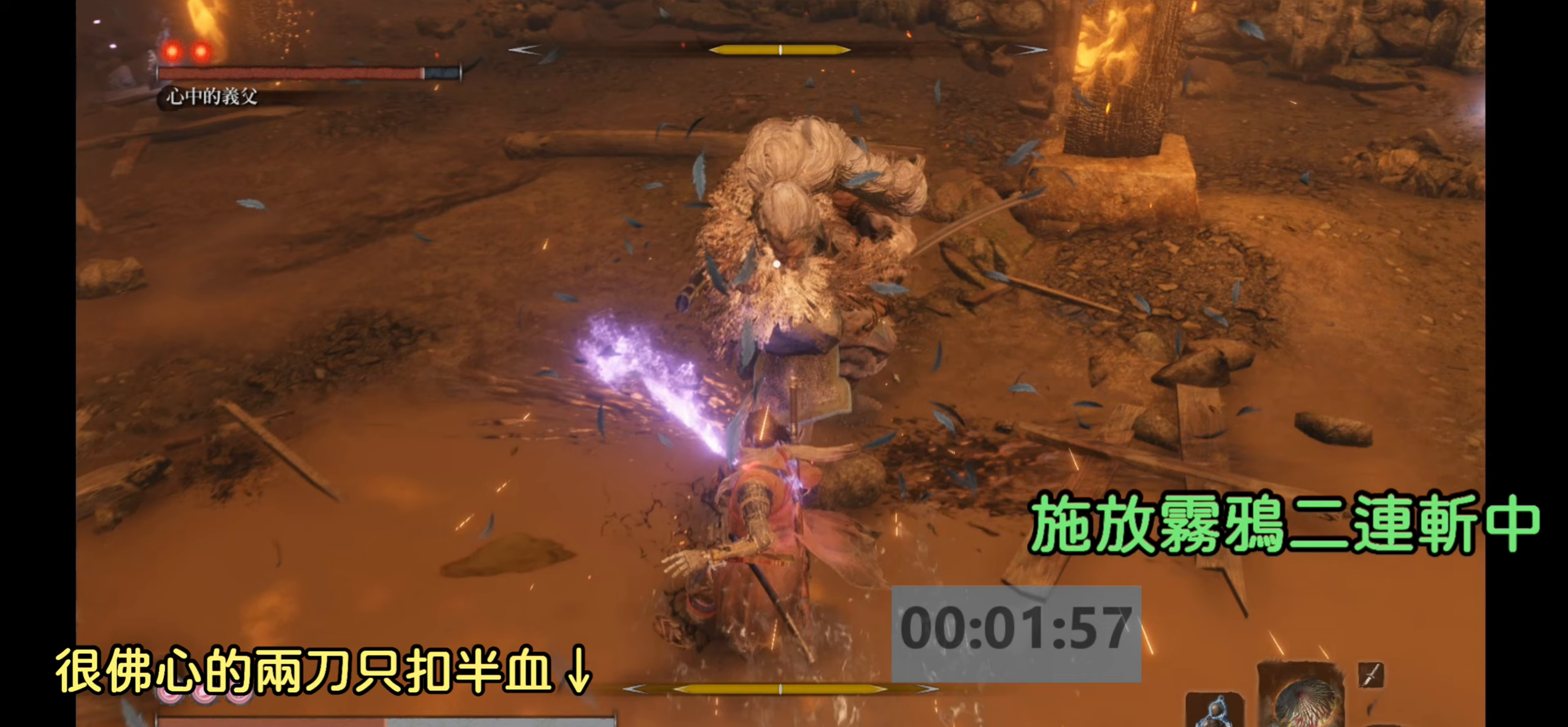
{"buttons": [], "left_stick": "center", "right_stick": "center", "events": []}
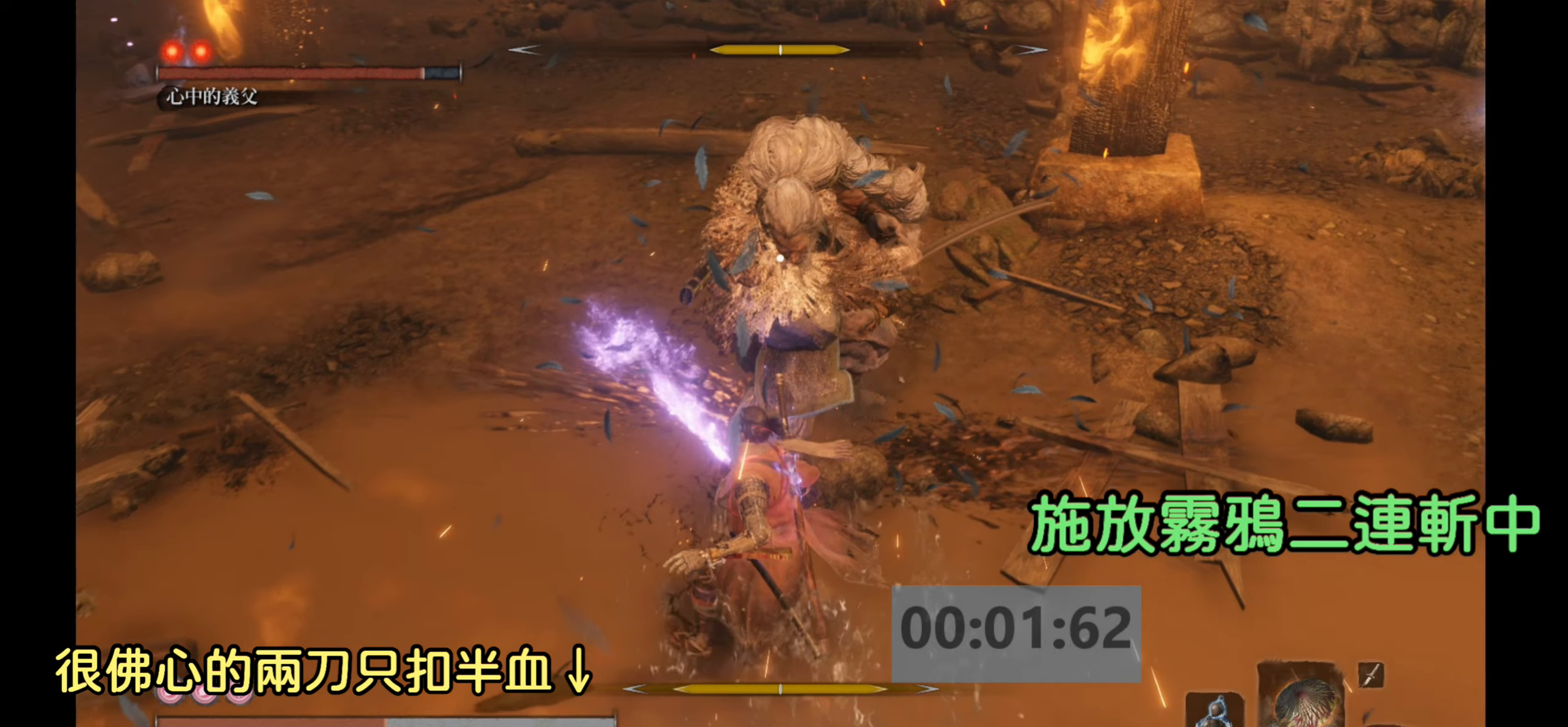
{"buttons": ["B"], "left_stick": "center", "right_stick": "center", "events": [[333, "B", "down"]]}
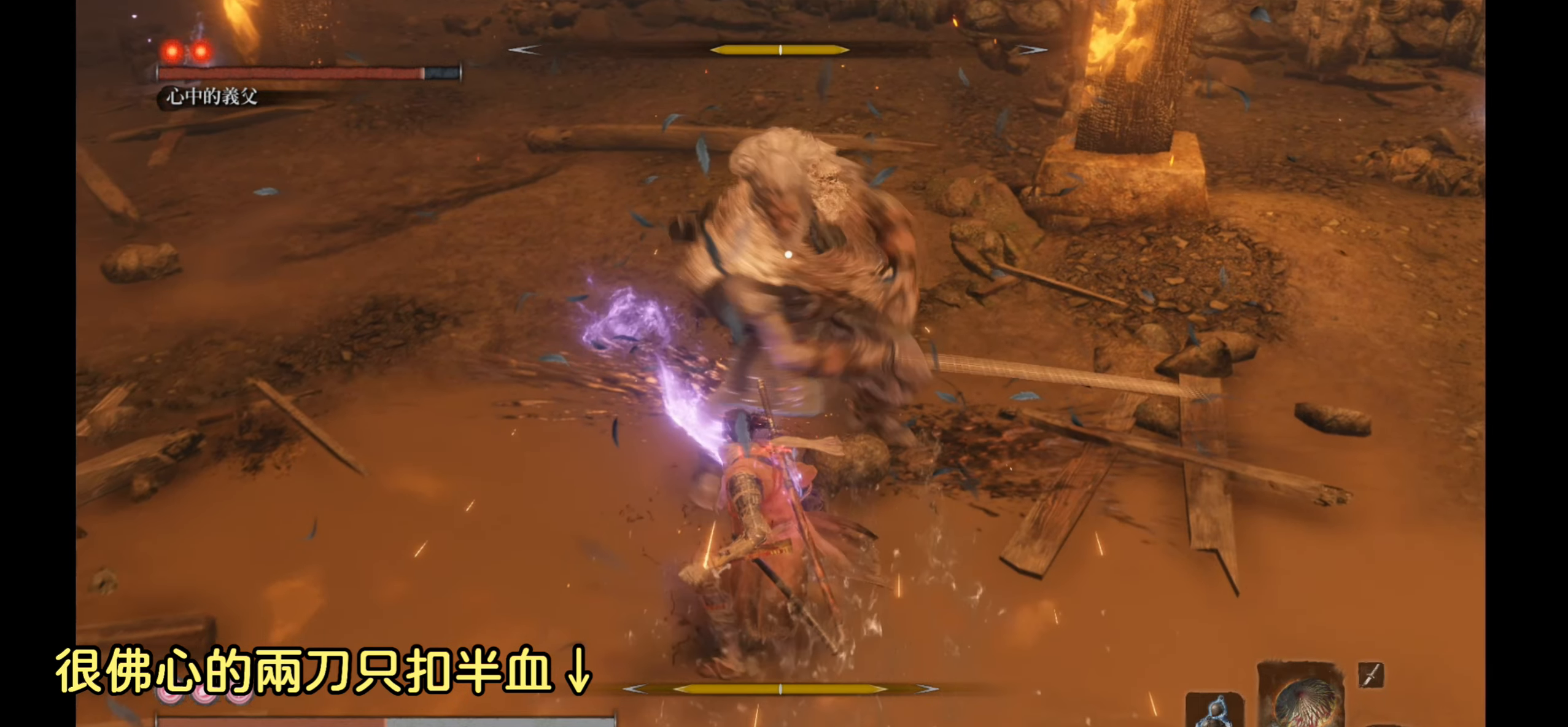
{"buttons": ["B"], "left_stick": "center", "right_stick": "center", "events": []}
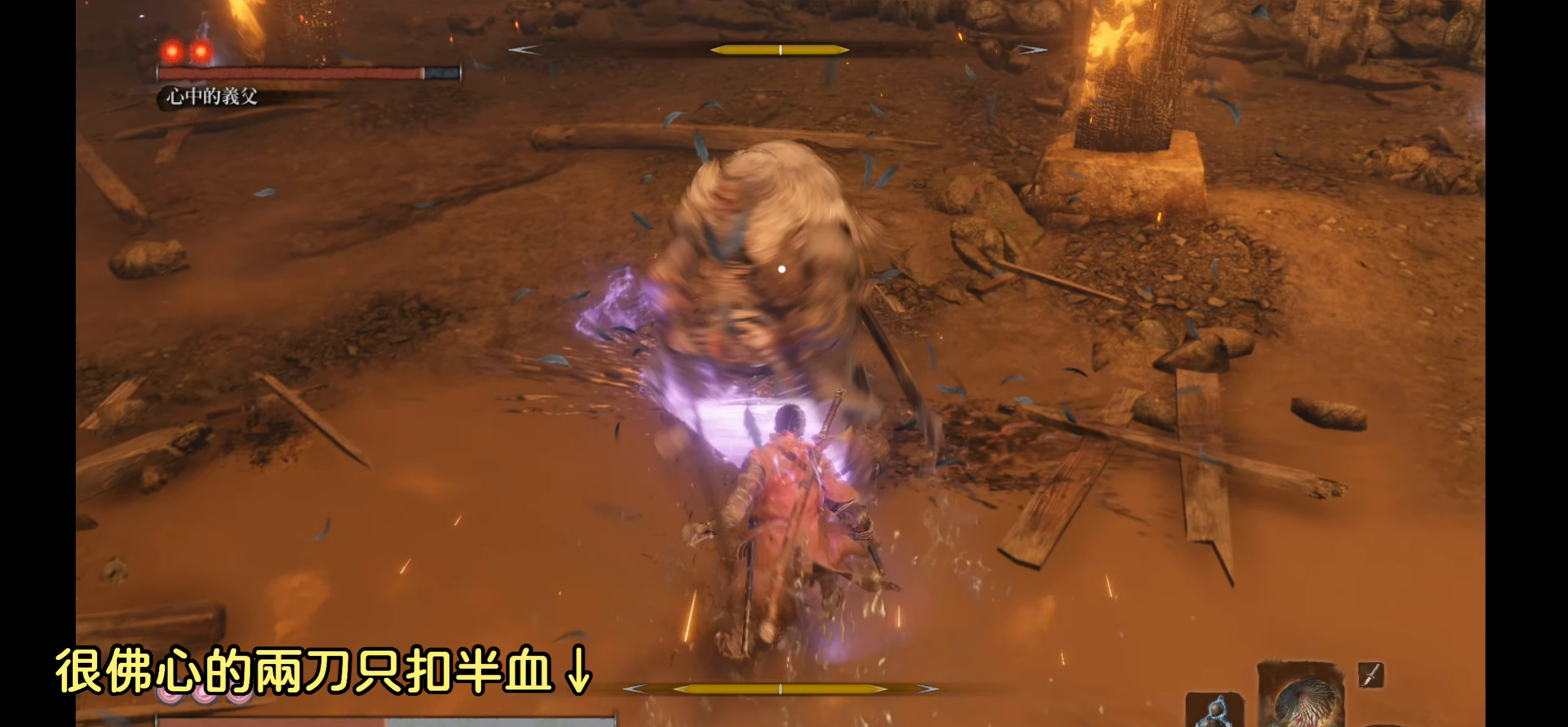
{"buttons": ["B"], "left_stick": "center", "right_stick": "center", "events": []}
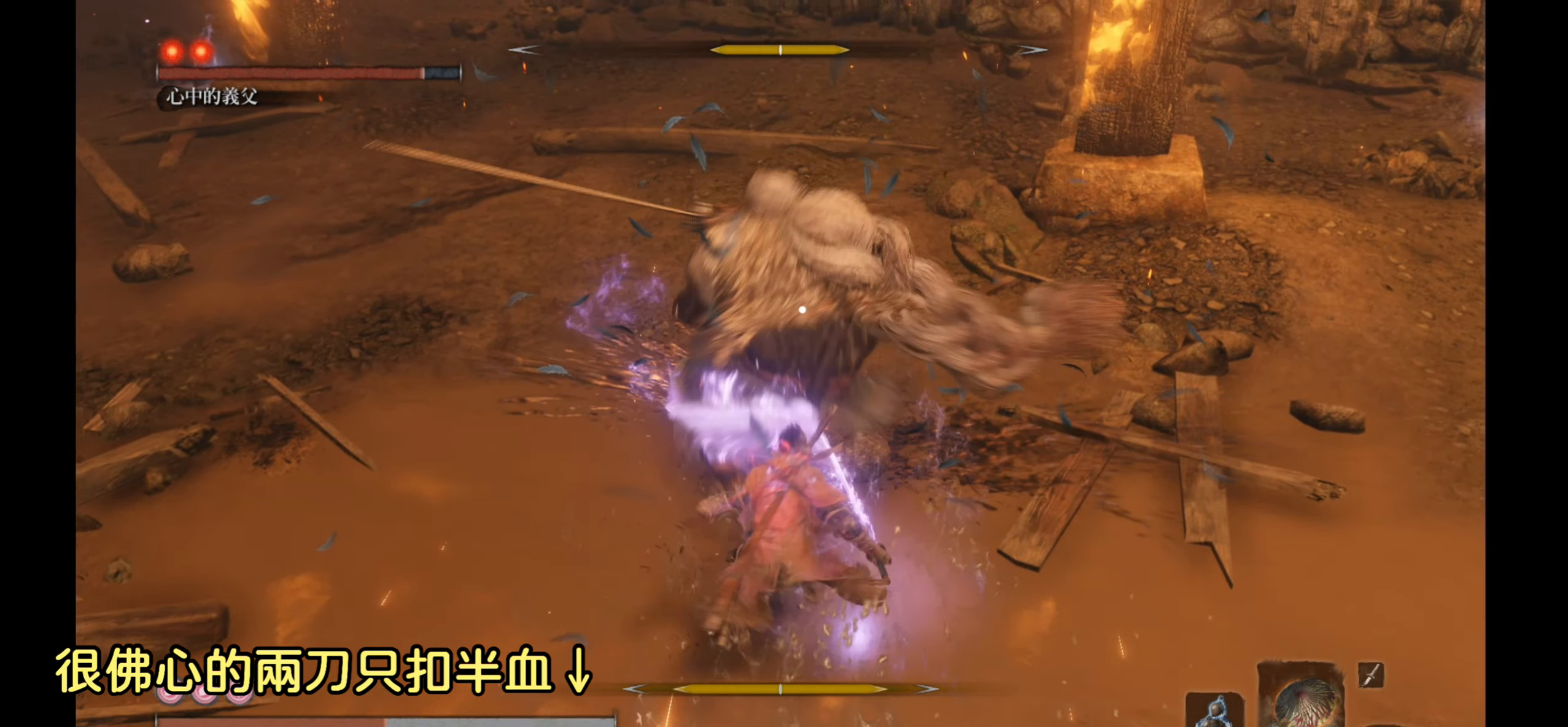
{"buttons": [], "left_stick": "center", "right_stick": "center", "events": [[167, "B", "up"]]}
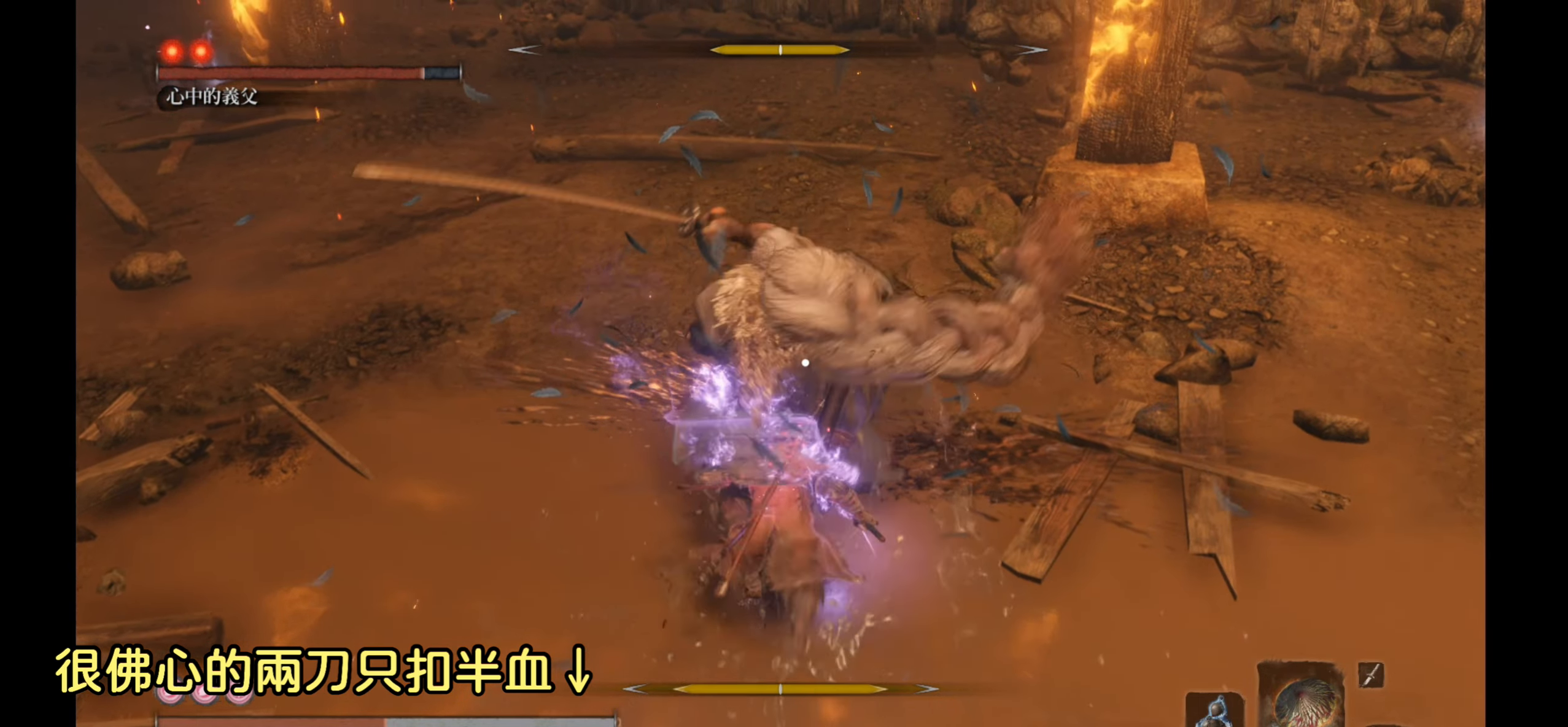
{"buttons": ["R1"], "left_stick": "up", "right_stick": "center", "events": [[67, "left_stick", "up"], [150, "R1", "down"]]}
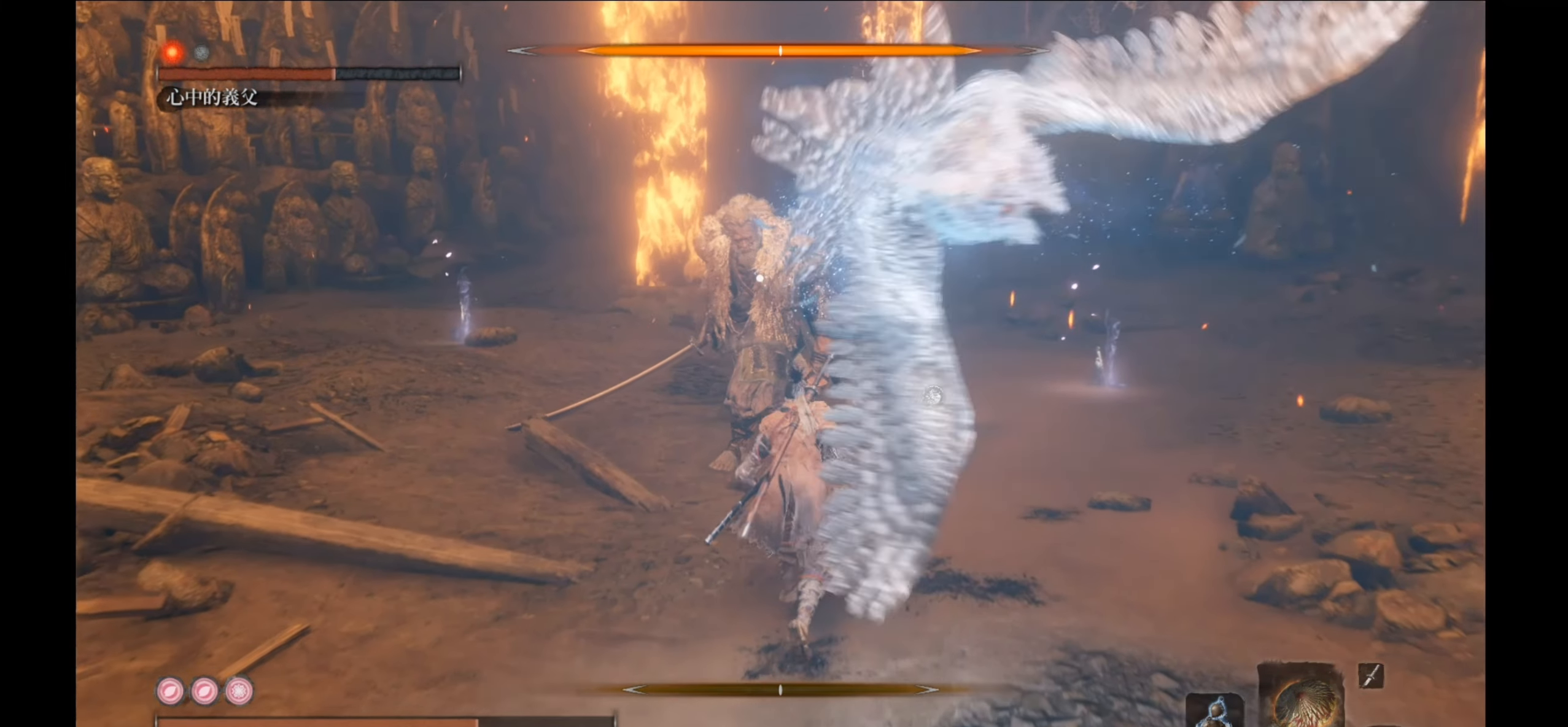
{"buttons": [], "left_stick": "center", "right_stick": "center", "events": [[233, "left_stick", "center"], [317, "R1", "up"]]}
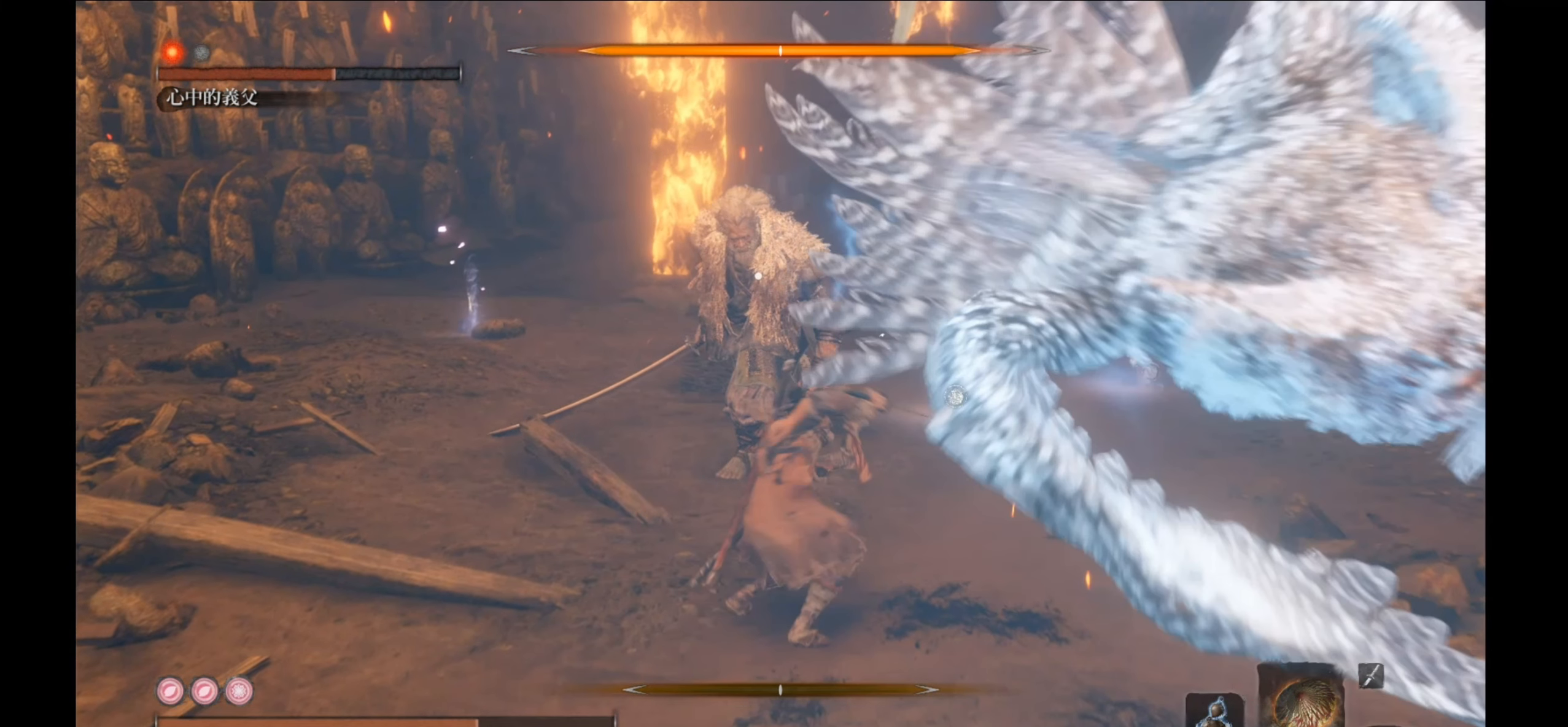
{"buttons": [], "left_stick": "center", "right_stick": "center", "events": []}
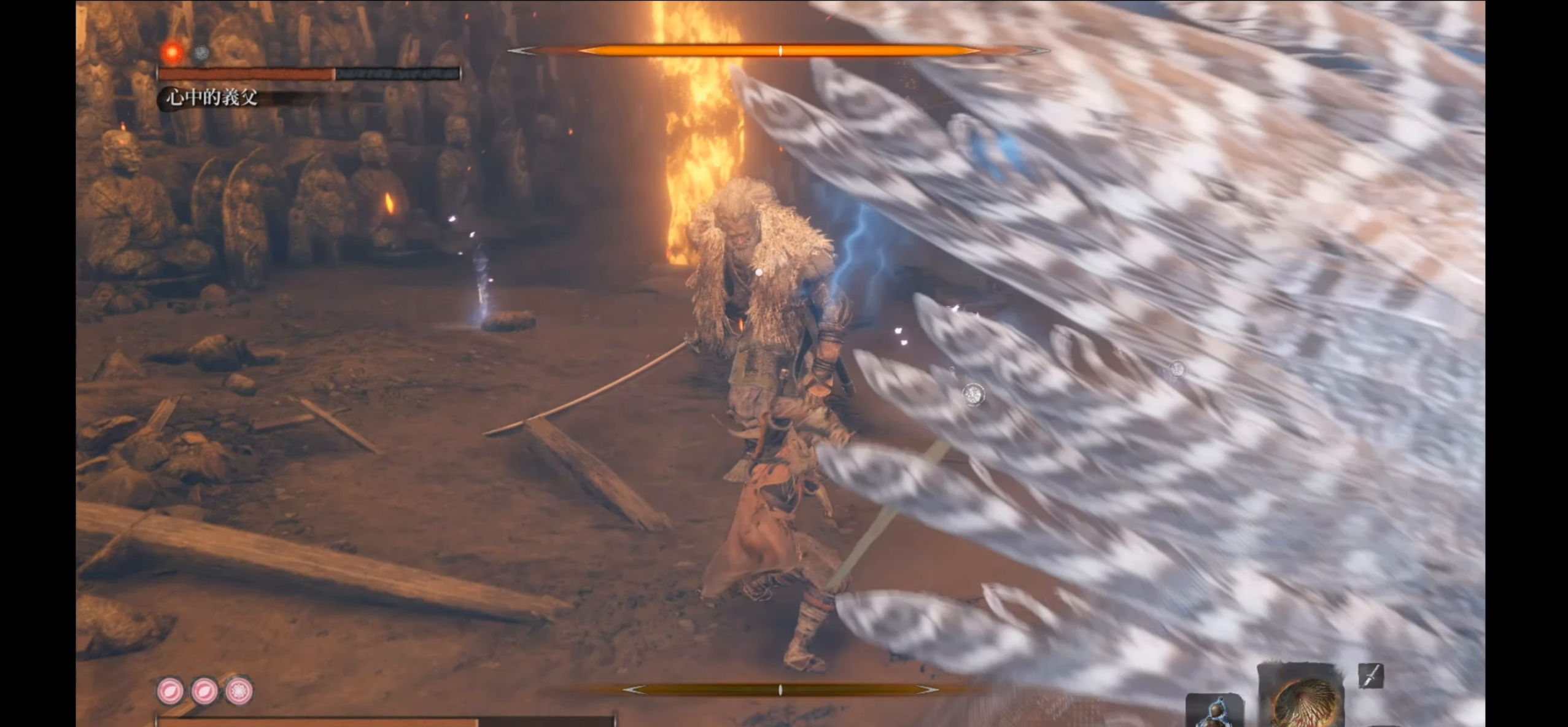
{"buttons": [], "left_stick": "center", "right_stick": "center", "events": []}
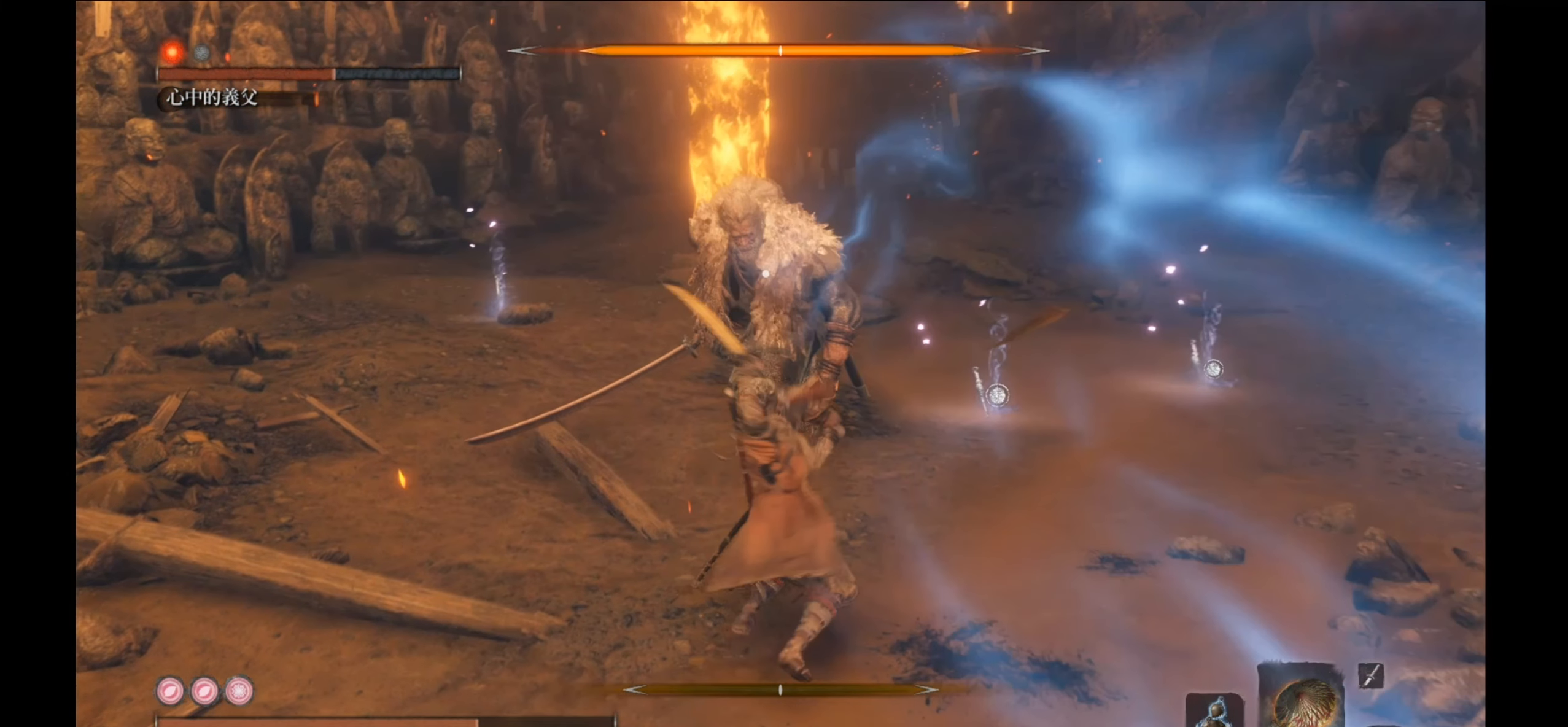
{"buttons": [], "left_stick": "center", "right_stick": "center", "events": []}
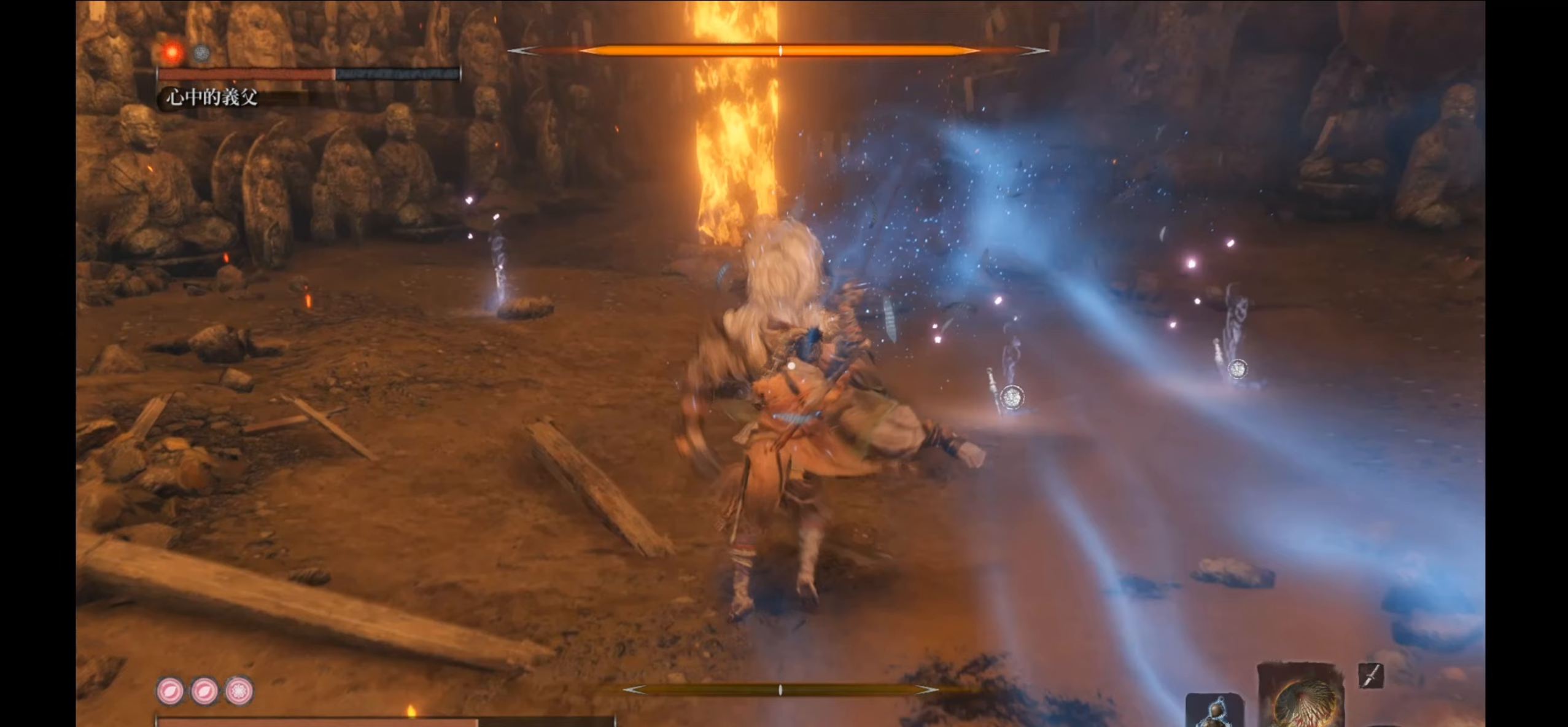
{"buttons": [], "left_stick": "center", "right_stick": "center", "events": []}
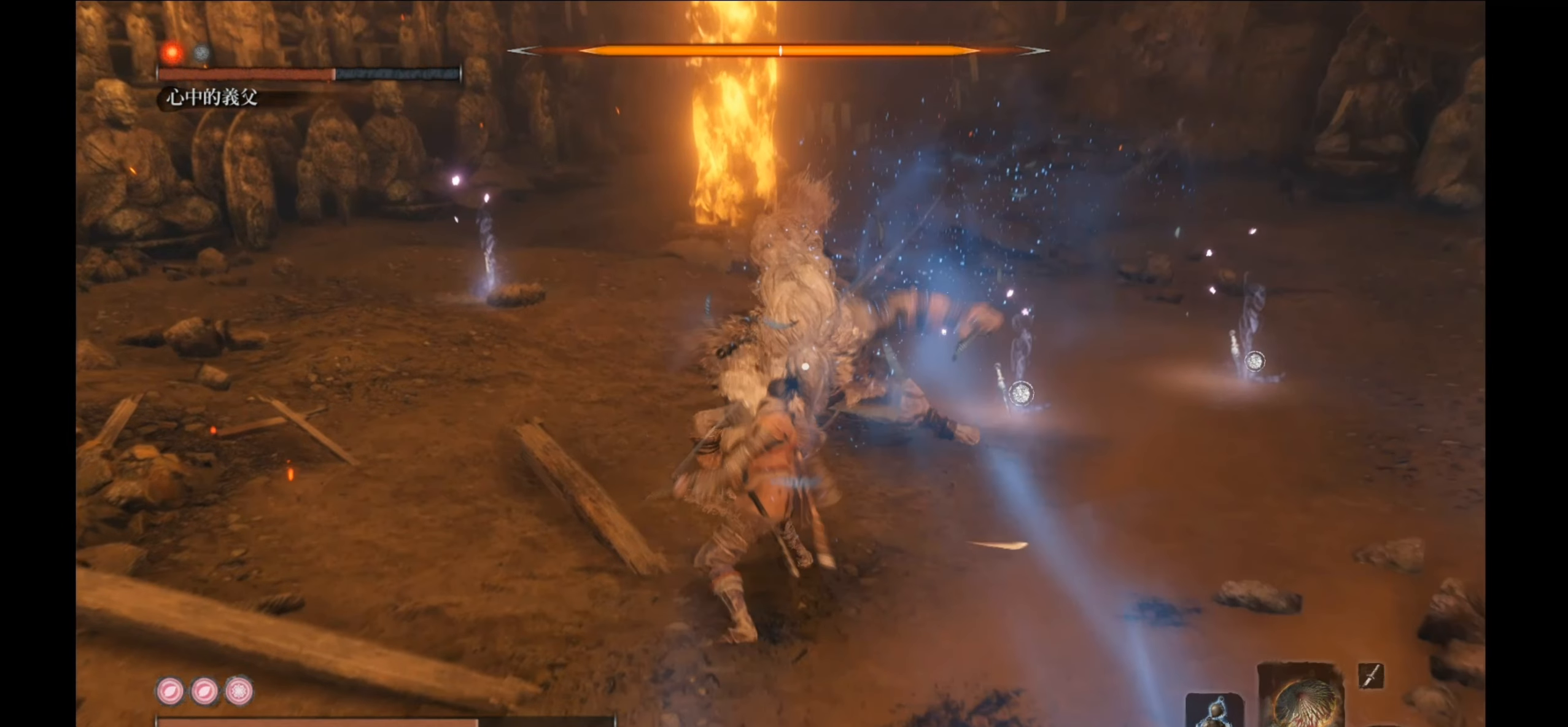
{"buttons": [], "left_stick": "center", "right_stick": "center", "events": []}
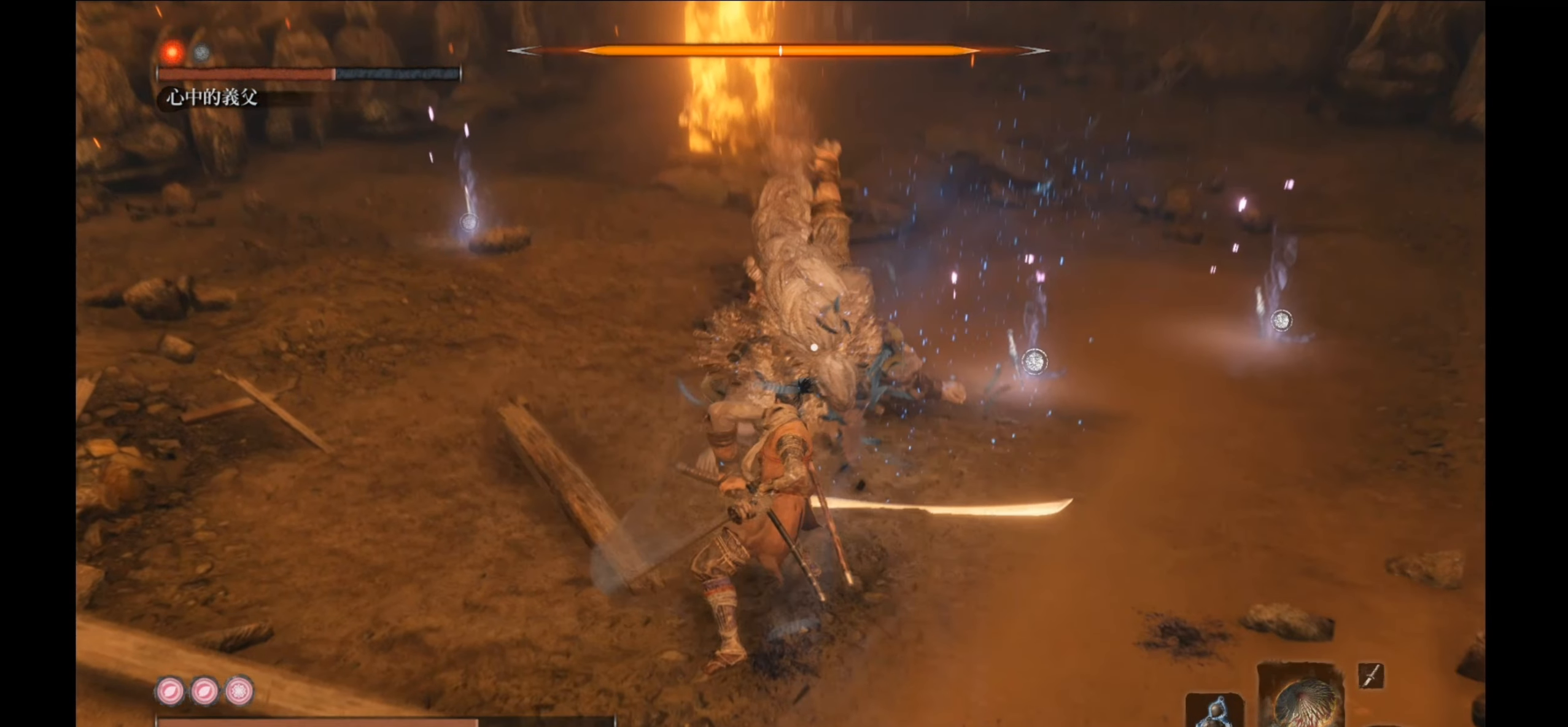
{"buttons": [], "left_stick": "center", "right_stick": "center", "events": []}
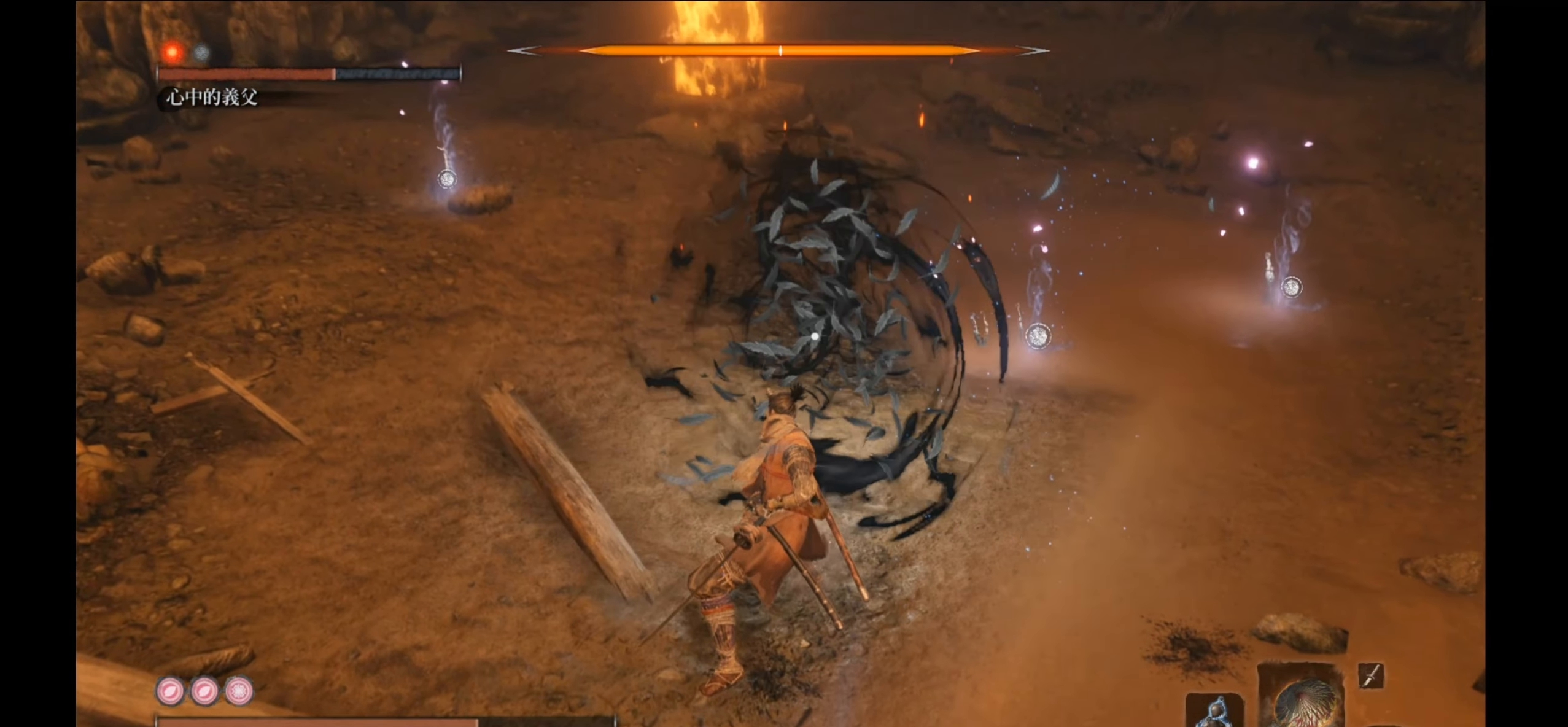
{"buttons": [], "left_stick": "center", "right_stick": "center", "events": []}
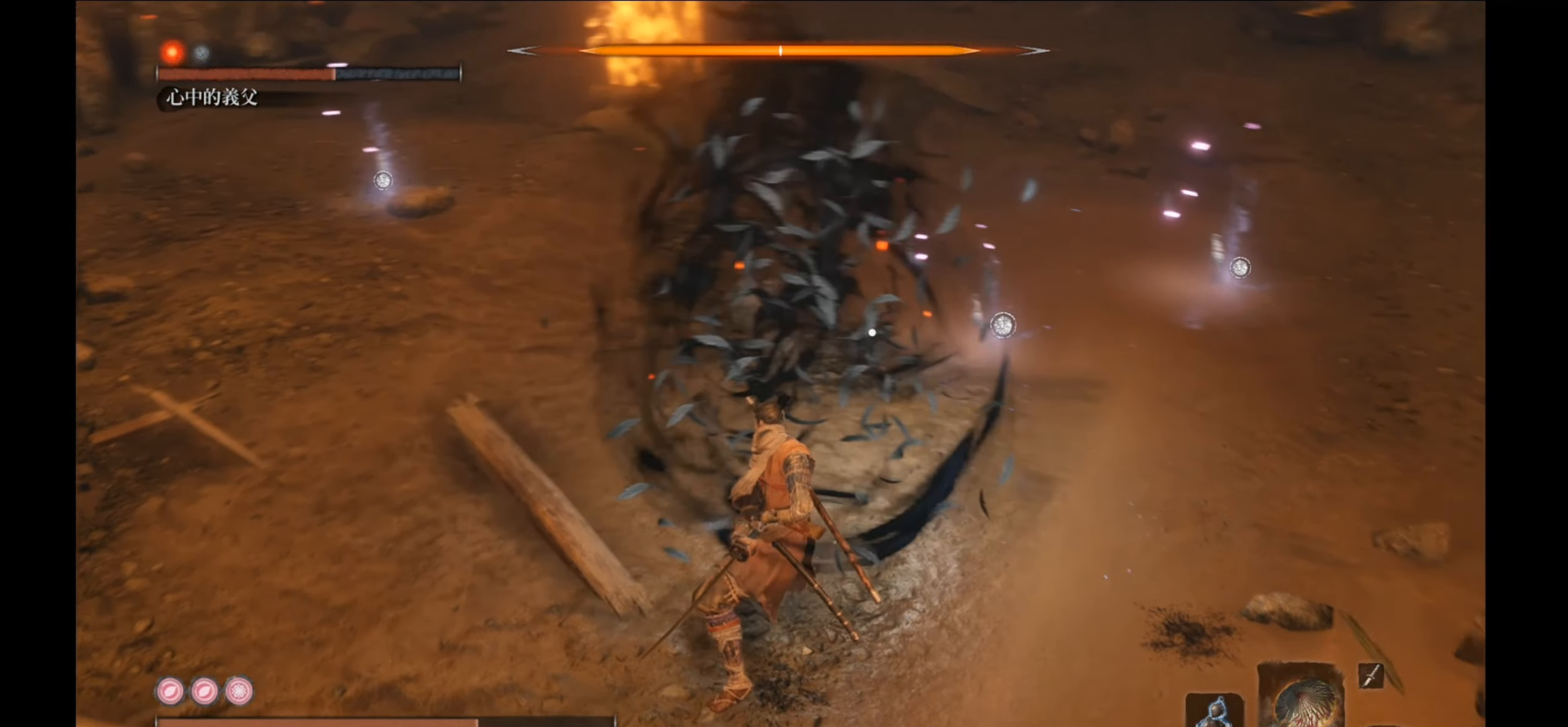
{"buttons": [], "left_stick": "center", "right_stick": "center", "events": []}